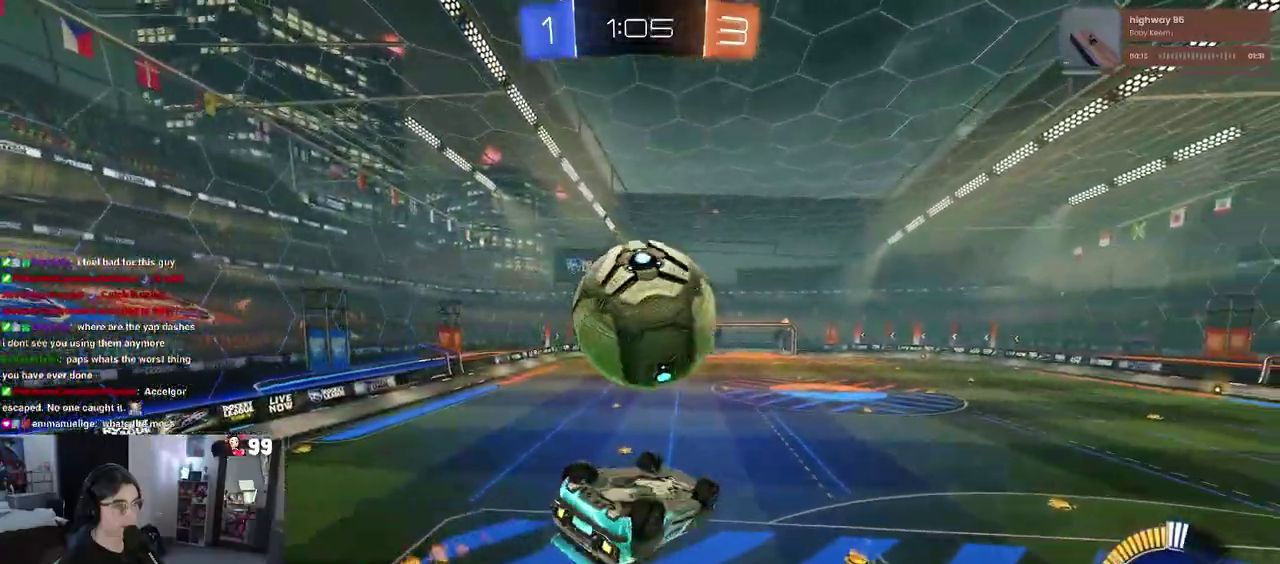
Gameplay with a controller (PlayStation layout); each line is a JSON object with the inputs held at the frame after it. "events" lists button and stick changes between this image and that frame as [ms after this image, input, new state], when the widget could be followed in between. This document gives stick clicks only as held states, not as events. Not read: L1 R1.
{"buttons": [], "left_stick": "down", "right_stick": "center", "events": [[33, "left_stick", "down-right"], [117, "left_stick", "right"], [383, "left_stick", "center"], [467, "left_stick", "down"]]}
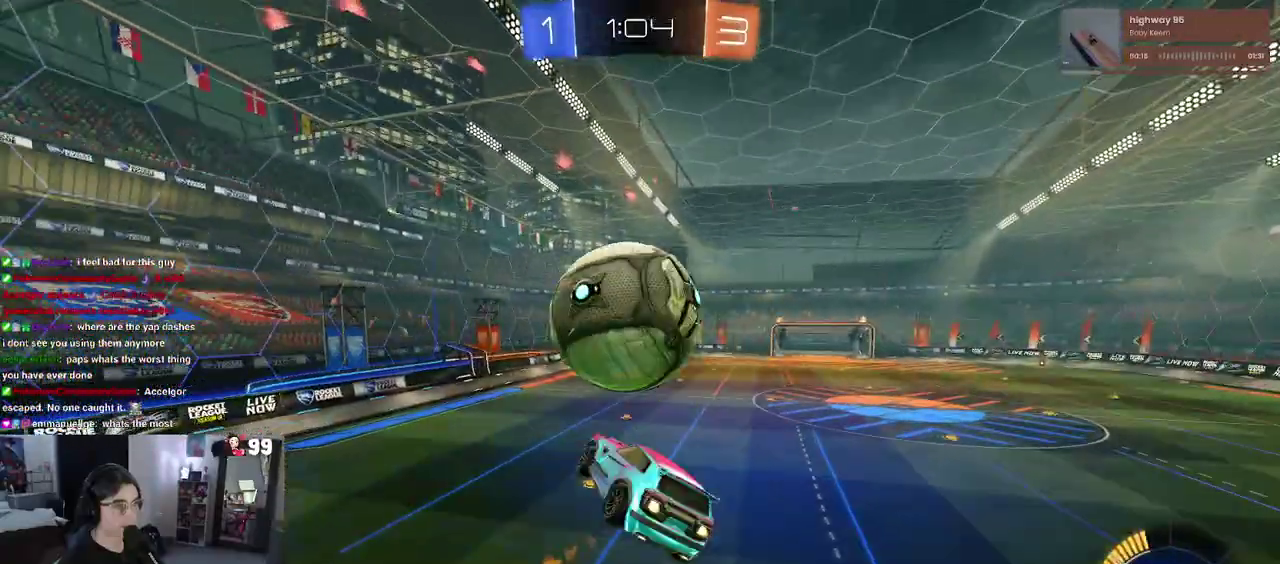
{"buttons": [], "left_stick": "up-right", "right_stick": "center", "events": [[150, "left_stick", "down-right"], [217, "left_stick", "right"], [300, "left_stick", "up-right"], [400, "left_stick", "up"], [500, "left_stick", "up-right"]]}
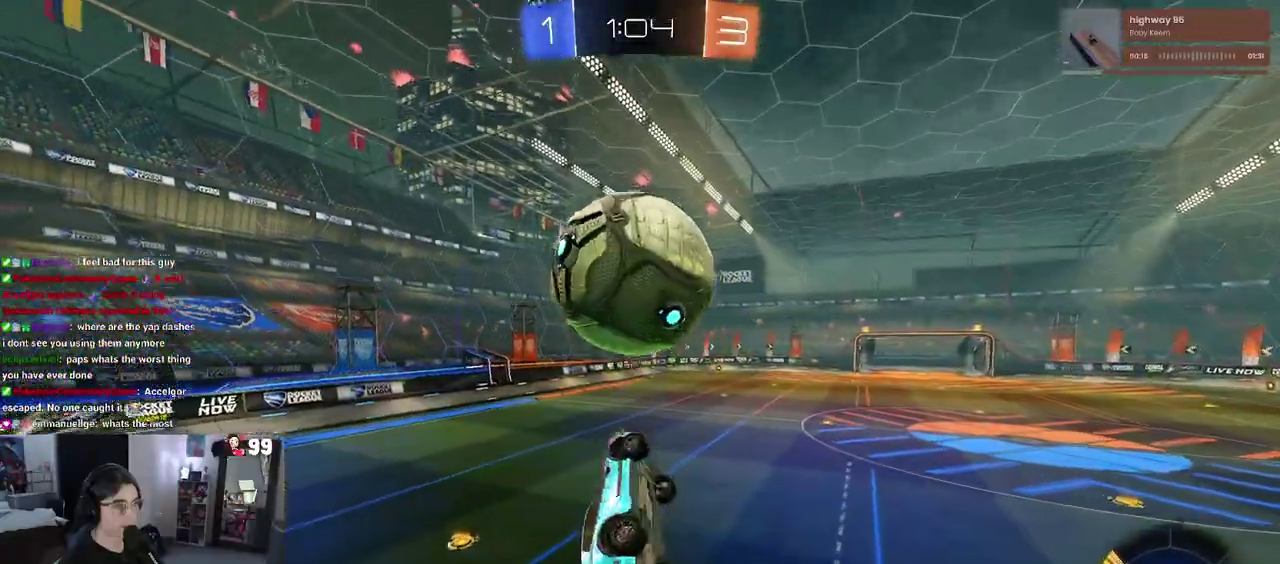
{"buttons": ["R2"], "left_stick": "up-left", "right_stick": "center", "events": [[167, "SQUARE", "down"], [183, "R2", "down"], [383, "left_stick", "up"], [450, "left_stick", "up-left"], [500, "SQUARE", "up"]]}
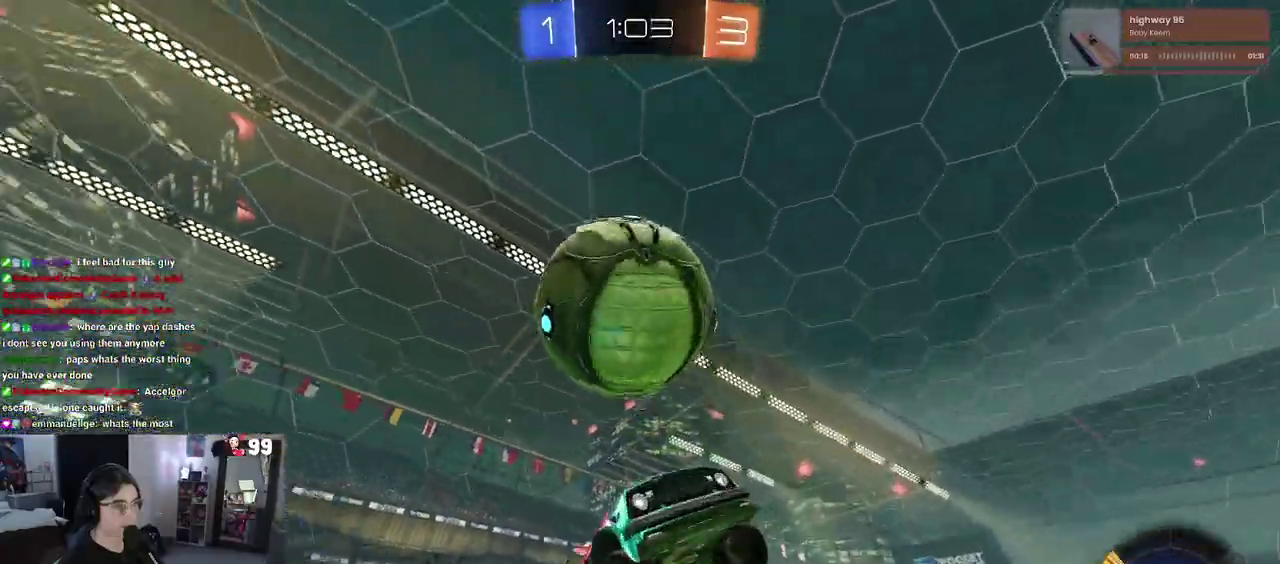
{"buttons": ["R2"], "left_stick": "left", "right_stick": "center", "events": [[17, "left_stick", "left"], [83, "TRIANGLE", "down"], [200, "TRIANGLE", "up"]]}
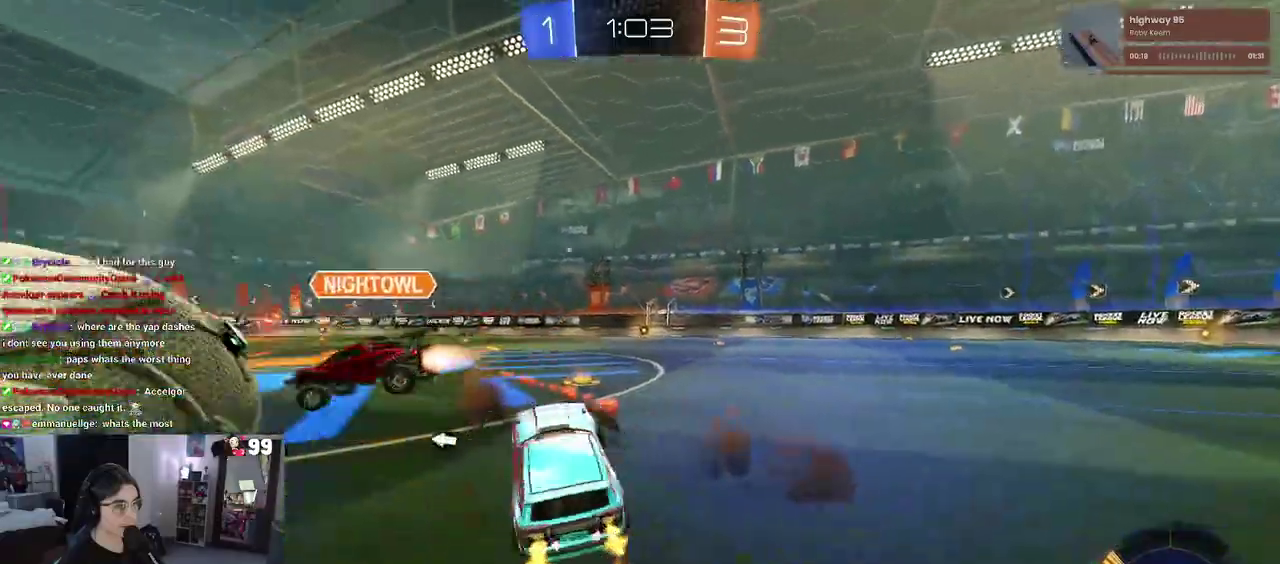
{"buttons": ["R2"], "left_stick": "center", "right_stick": "center", "events": [[67, "TRIANGLE", "down"], [183, "TRIANGLE", "up"], [283, "left_stick", "center"]]}
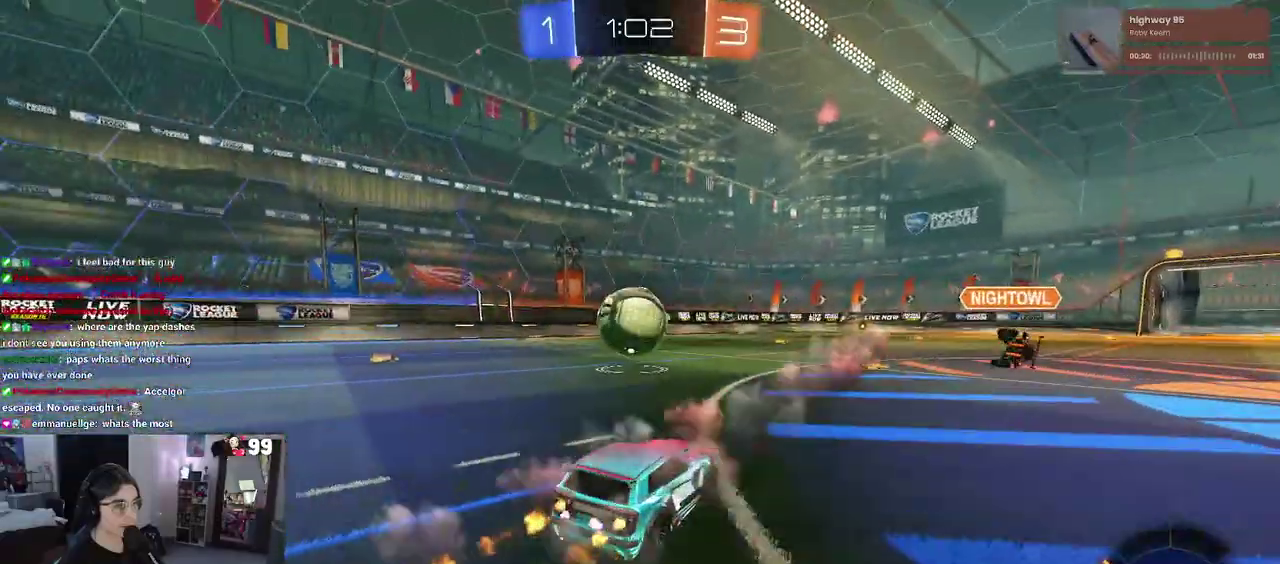
{"buttons": ["SQUARE", "R2"], "left_stick": "down", "right_stick": "center", "events": [[150, "left_stick", "up-left"], [200, "CROSS", "down"], [283, "CROSS", "up"], [333, "CROSS", "down"], [367, "SQUARE", "down"], [433, "CROSS", "up"], [433, "left_stick", "down"]]}
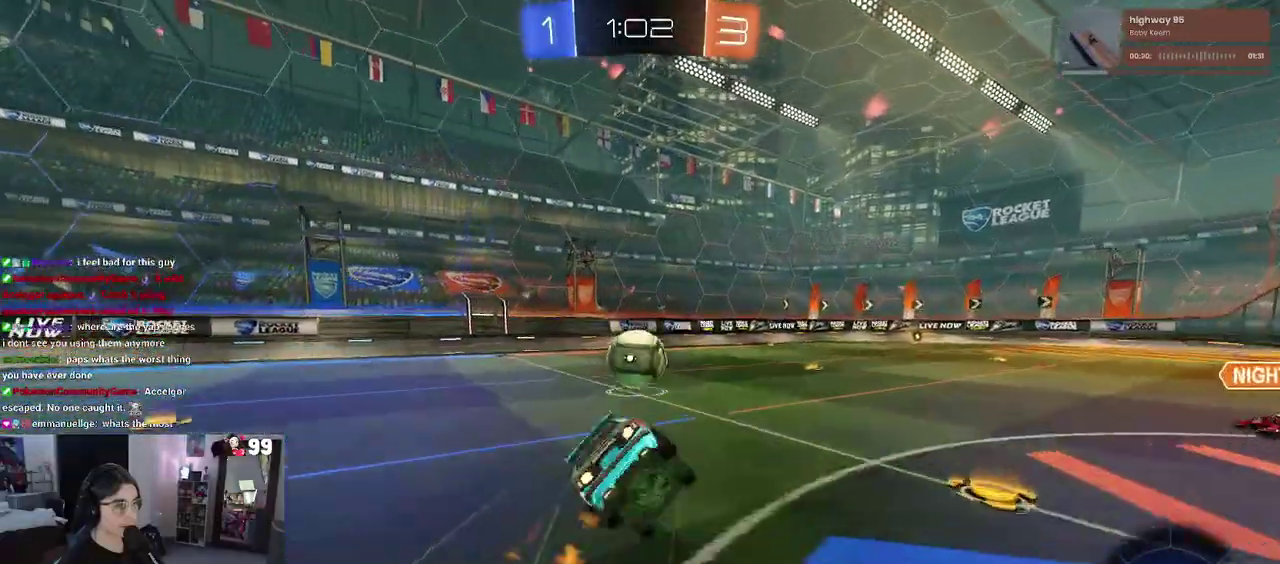
{"buttons": ["SQUARE", "R2"], "left_stick": "down-left", "right_stick": "center", "events": [[150, "left_stick", "down-left"]]}
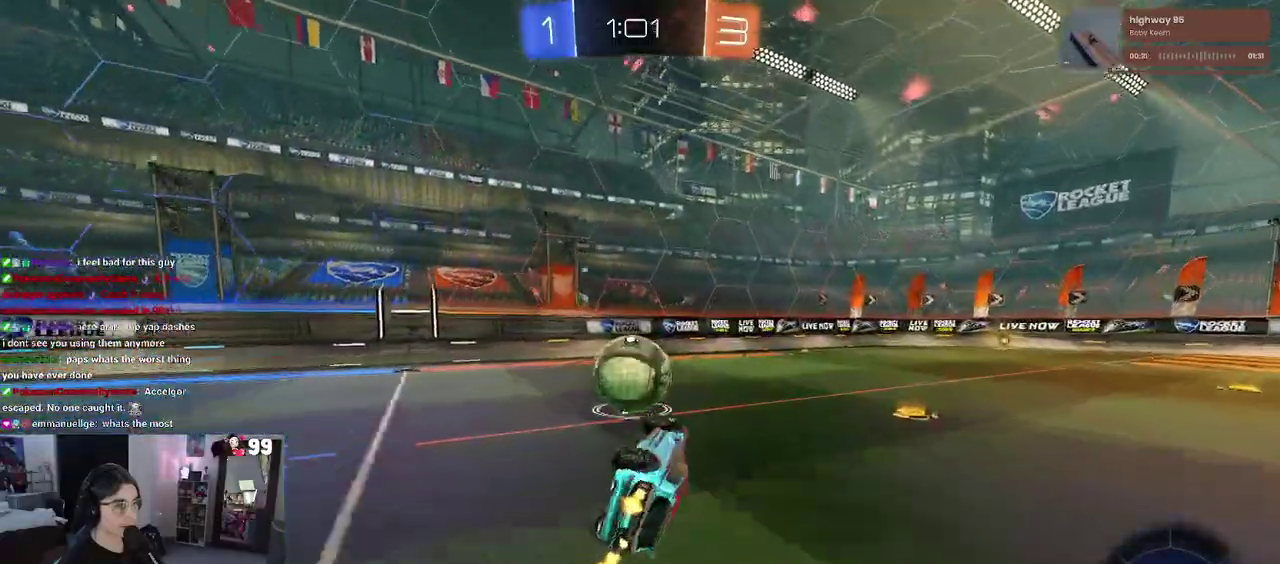
{"buttons": ["R2"], "left_stick": "left", "right_stick": "center", "events": [[150, "left_stick", "down"], [200, "left_stick", "center"], [233, "SQUARE", "up"], [300, "TRIANGLE", "down"], [333, "left_stick", "left"], [450, "TRIANGLE", "up"]]}
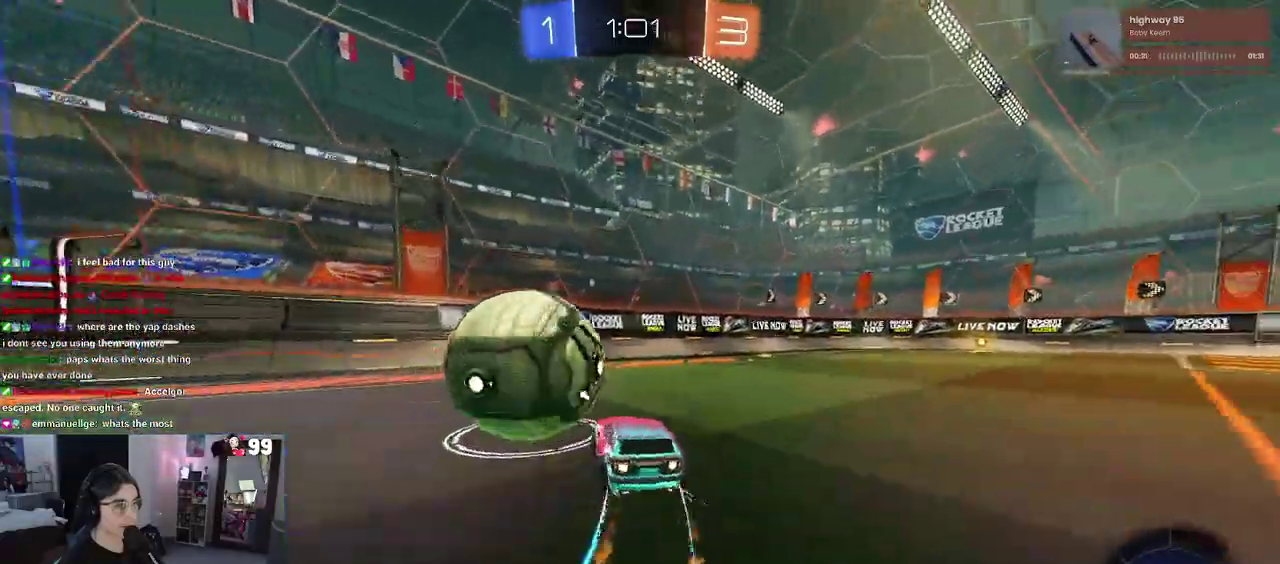
{"buttons": ["SQUARE", "R2"], "left_stick": "left", "right_stick": "center", "events": [[217, "TRIANGLE", "down"], [333, "TRIANGLE", "up"], [467, "SQUARE", "down"]]}
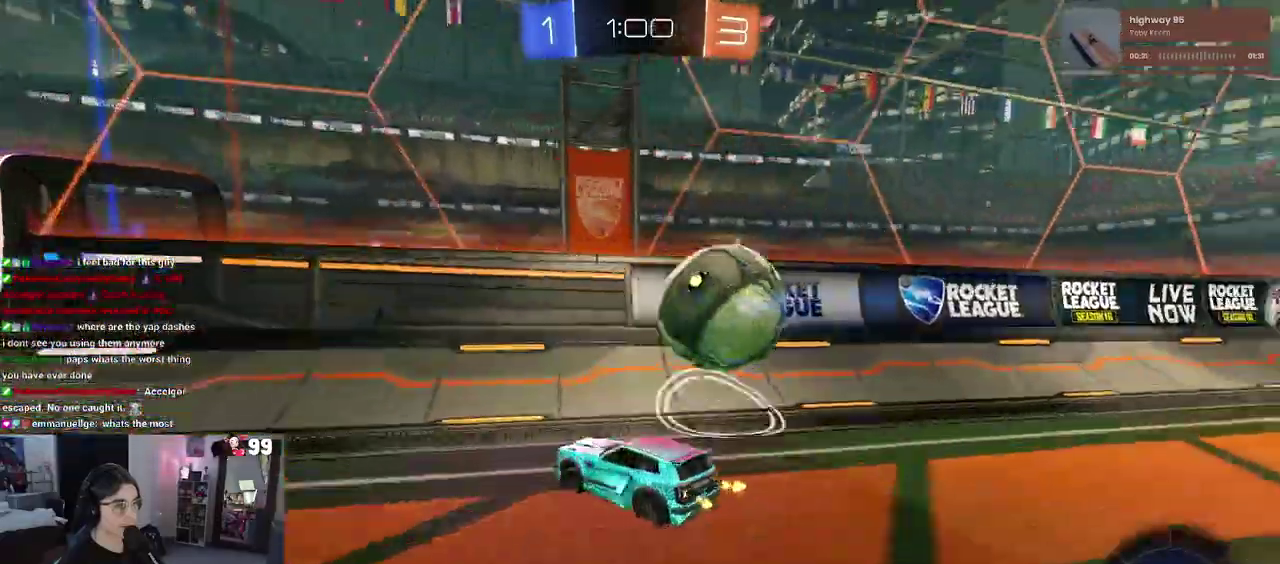
{"buttons": ["SQUARE", "R2"], "left_stick": "left", "right_stick": "center", "events": [[100, "SQUARE", "up"], [333, "SQUARE", "down"]]}
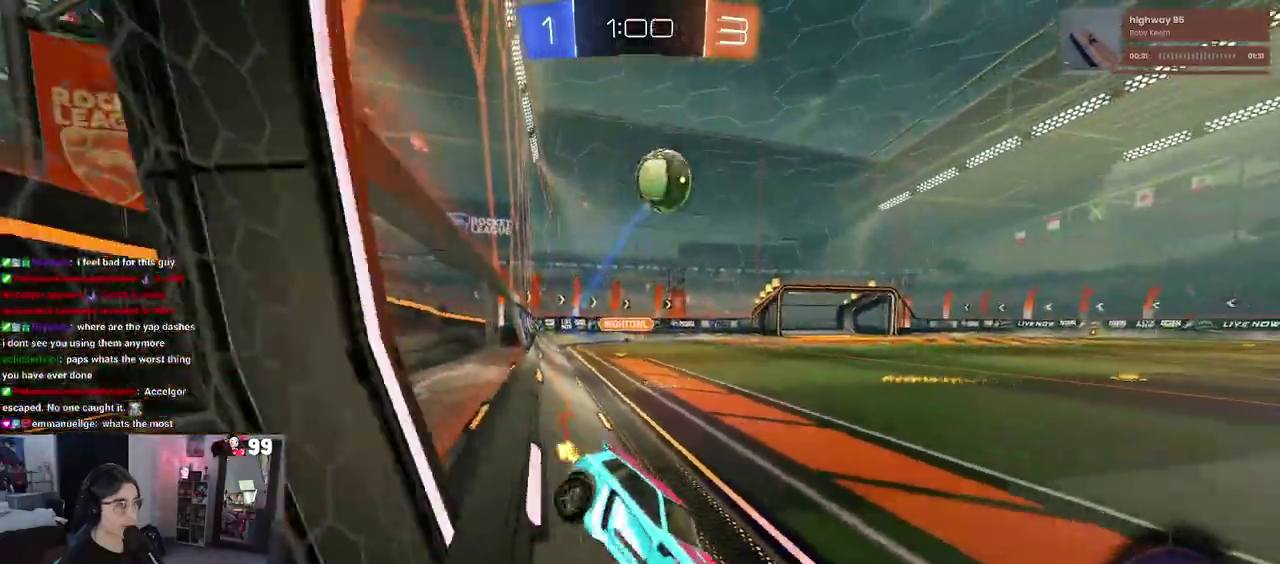
{"buttons": ["R2"], "left_stick": "left", "right_stick": "center", "events": [[67, "SQUARE", "up"]]}
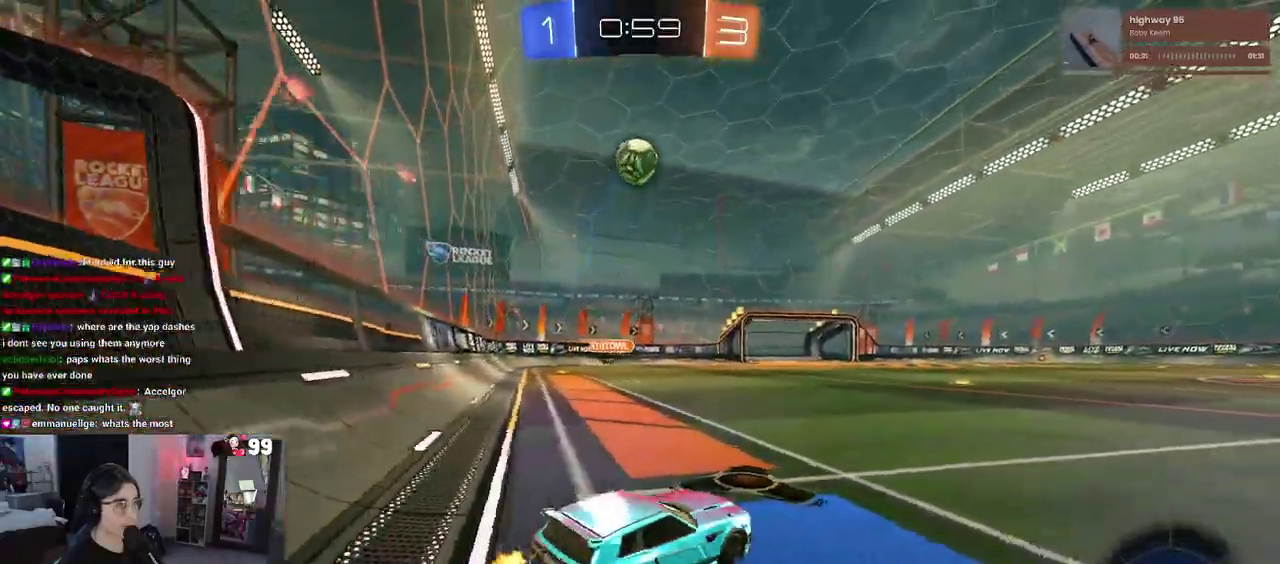
{"buttons": ["R2"], "left_stick": "center", "right_stick": "center", "events": [[183, "left_stick", "center"]]}
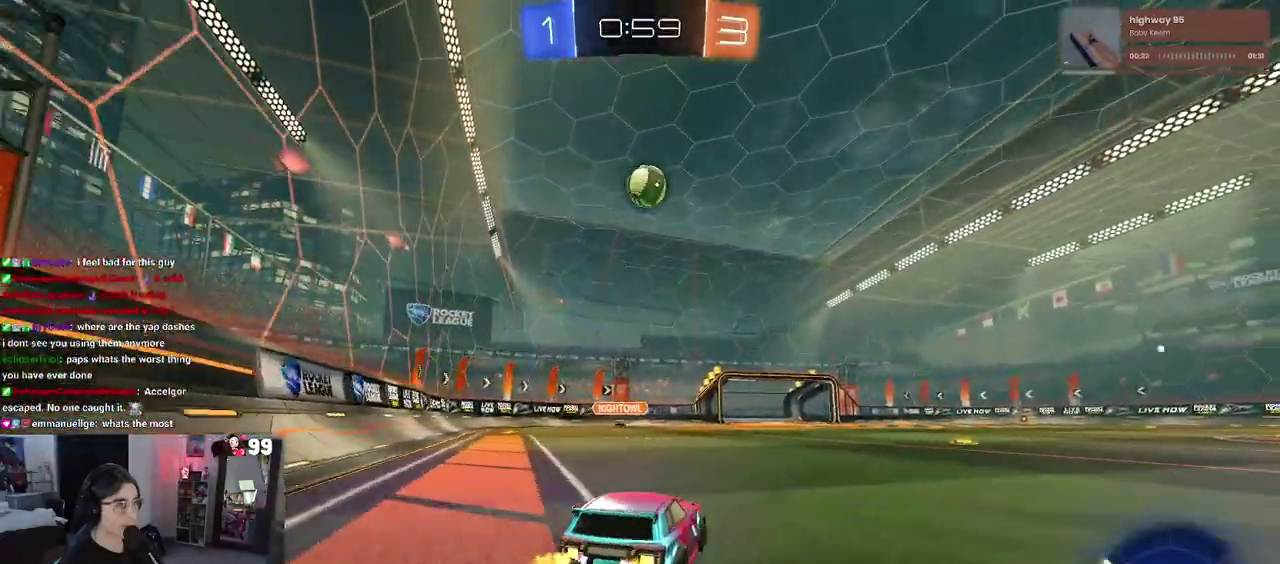
{"buttons": ["R2"], "left_stick": "right", "right_stick": "center", "events": [[467, "left_stick", "right"]]}
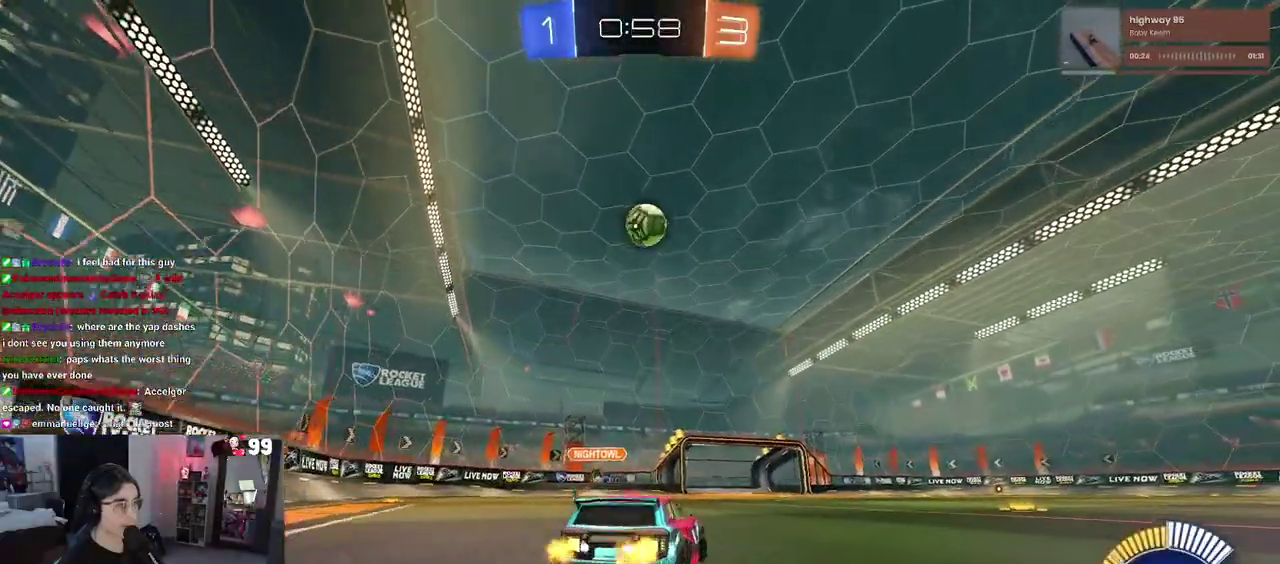
{"buttons": ["R2"], "left_stick": "right", "right_stick": "center", "events": [[333, "SQUARE", "down"], [400, "SQUARE", "up"]]}
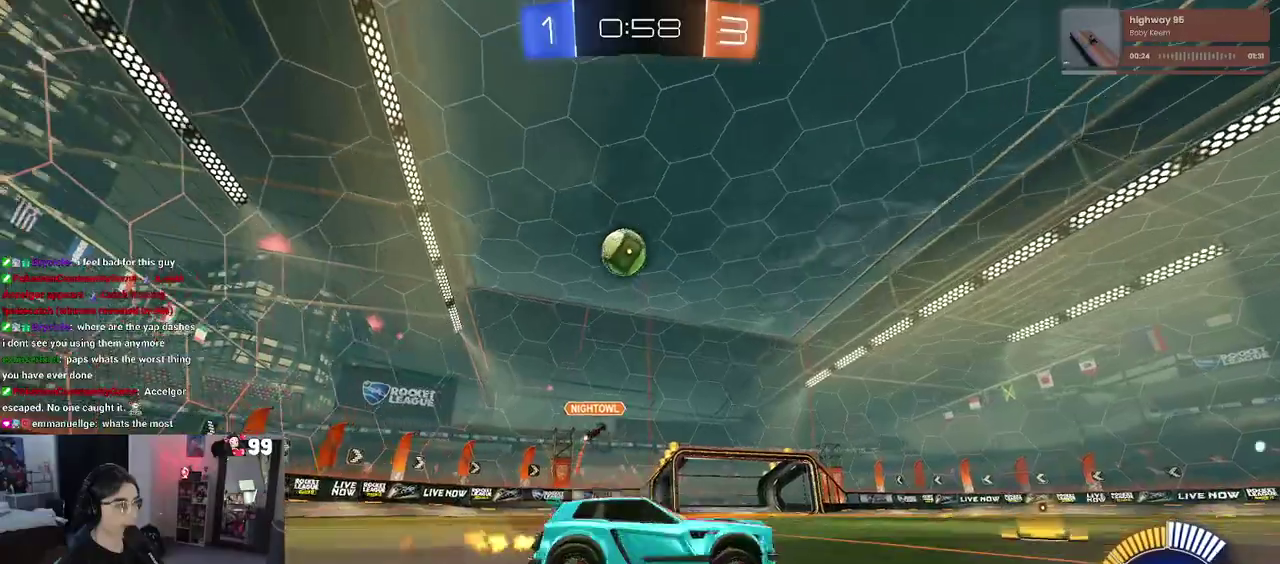
{"buttons": ["R2"], "left_stick": "right", "right_stick": "center", "events": []}
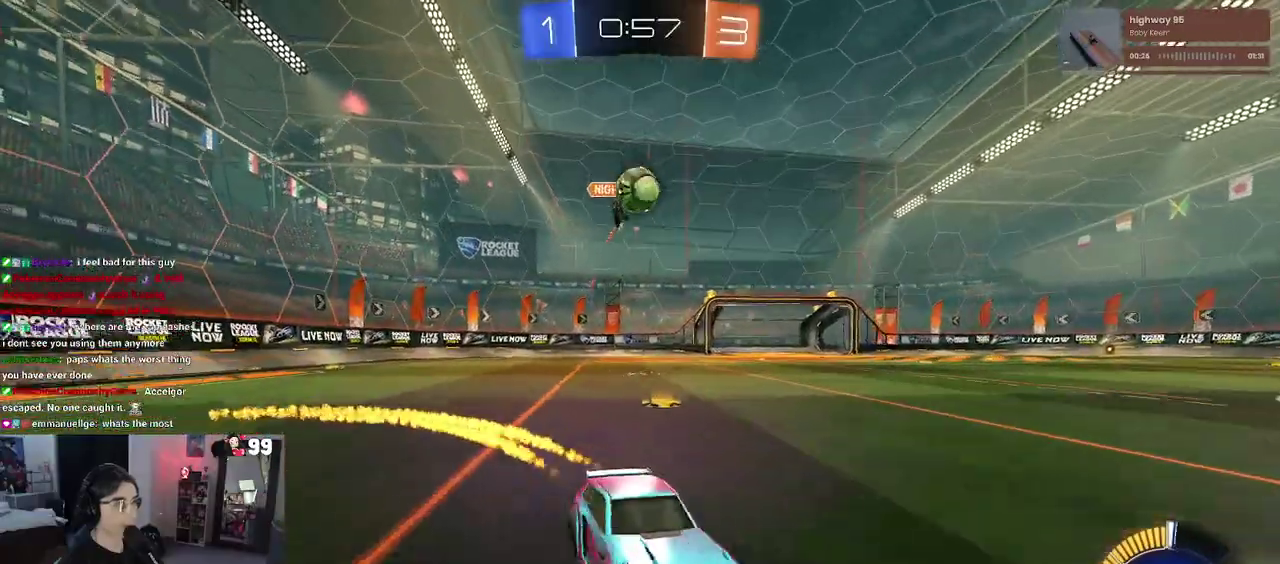
{"buttons": ["R2"], "left_stick": "center", "right_stick": "center", "events": [[50, "left_stick", "center"], [317, "left_stick", "left"], [450, "left_stick", "center"]]}
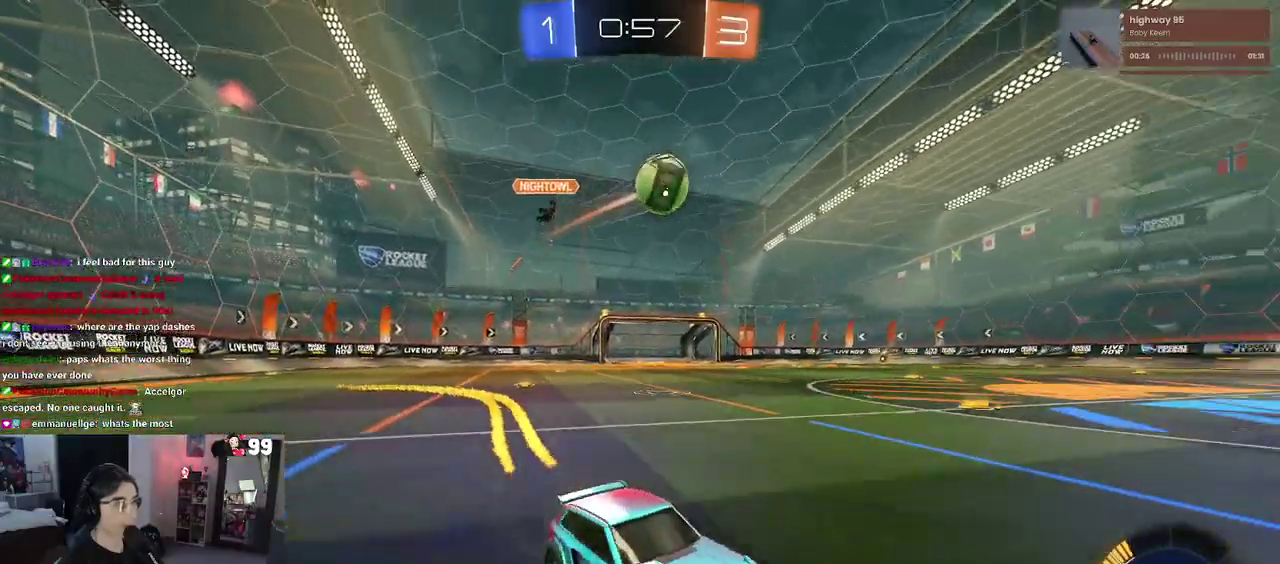
{"buttons": ["R2"], "left_stick": "center", "right_stick": "center", "events": [[117, "left_stick", "up-left"], [250, "left_stick", "center"]]}
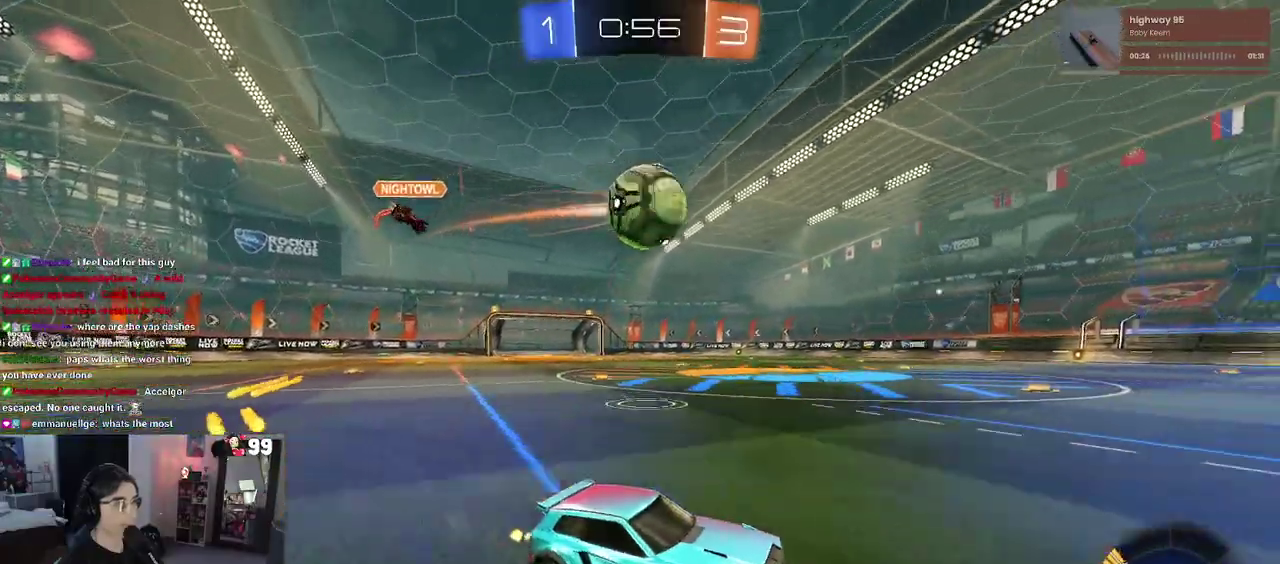
{"buttons": ["CROSS", "R2"], "left_stick": "left", "right_stick": "center"}
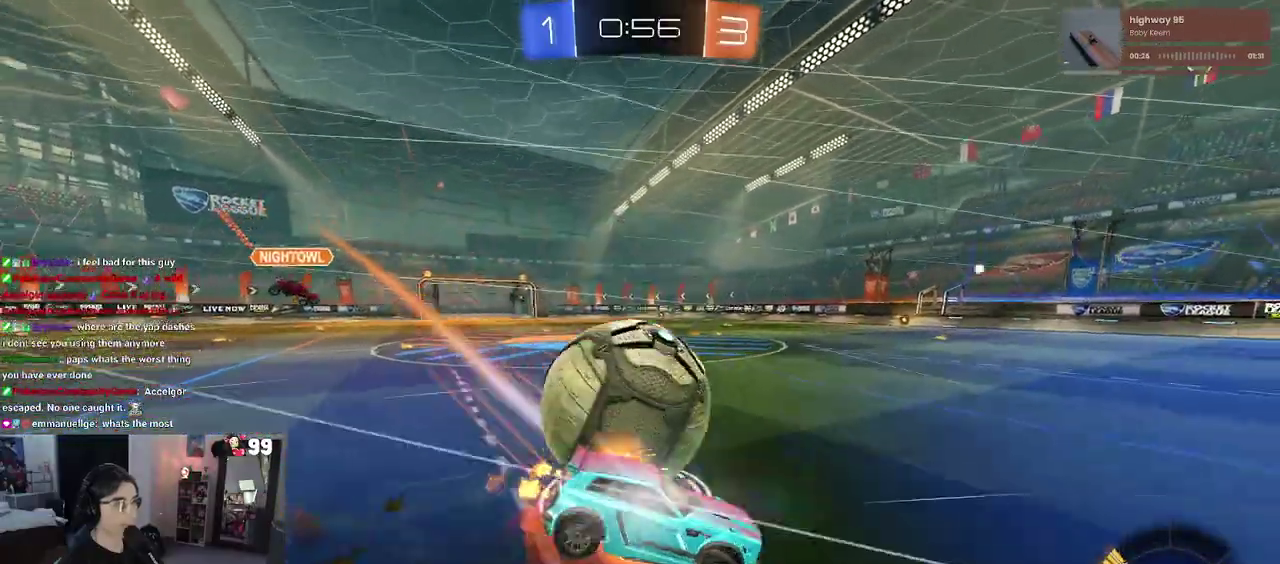
{"buttons": ["SQUARE", "R2"], "left_stick": "left", "right_stick": "center"}
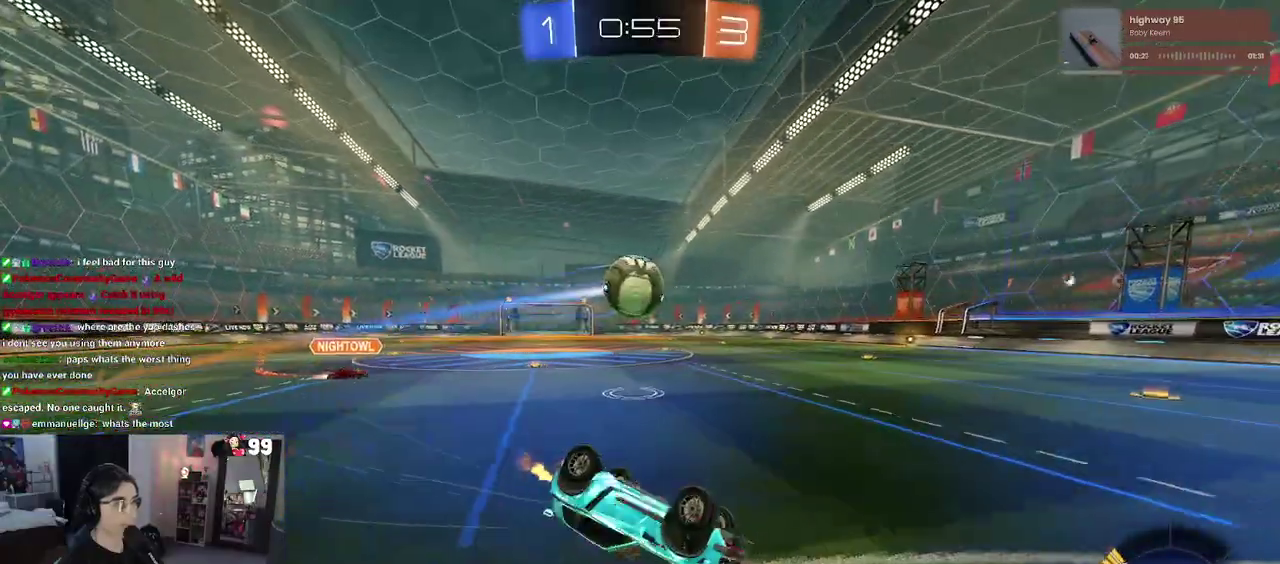
{"buttons": ["R2"], "left_stick": "center", "right_stick": "center", "events": [[33, "left_stick", "down-left"], [217, "SQUARE", "up"], [217, "left_stick", "down"], [317, "TRIANGLE", "down"], [383, "left_stick", "center"], [433, "TRIANGLE", "up"]]}
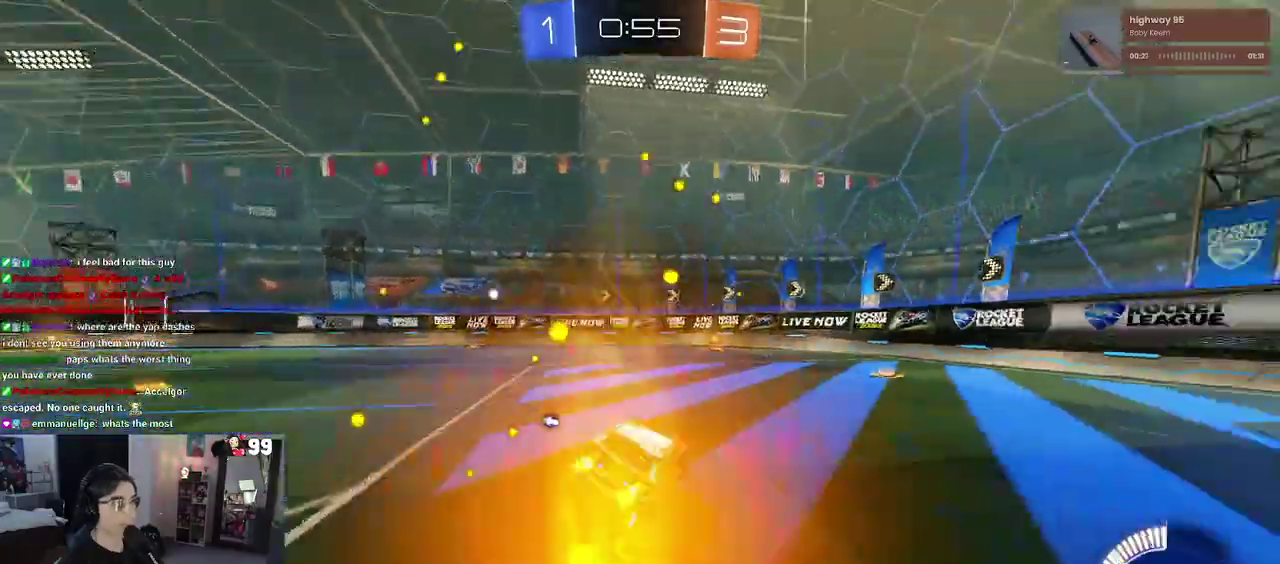
{"buttons": ["R2"], "left_stick": "center", "right_stick": "center", "events": [[200, "TRIANGLE", "down"], [283, "TRIANGLE", "up"]]}
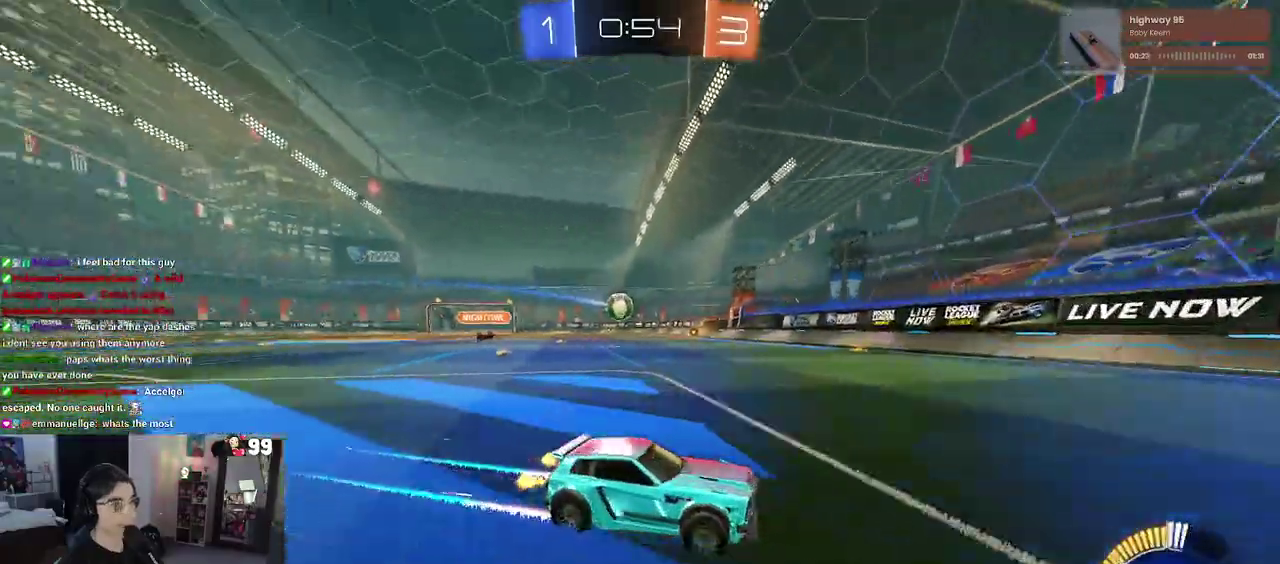
{"buttons": ["R2"], "left_stick": "up-left", "right_stick": "center", "events": [[133, "SQUARE", "down"], [133, "left_stick", "up-left"], [350, "SQUARE", "up"]]}
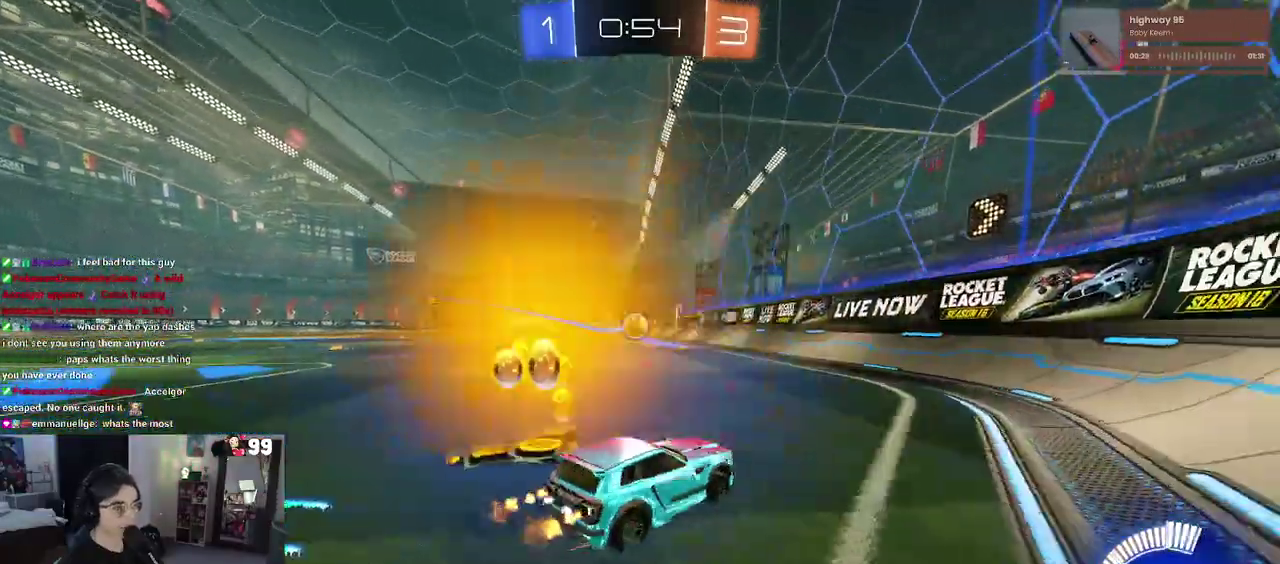
{"buttons": ["R2"], "left_stick": "center", "right_stick": "center", "events": [[400, "left_stick", "center"]]}
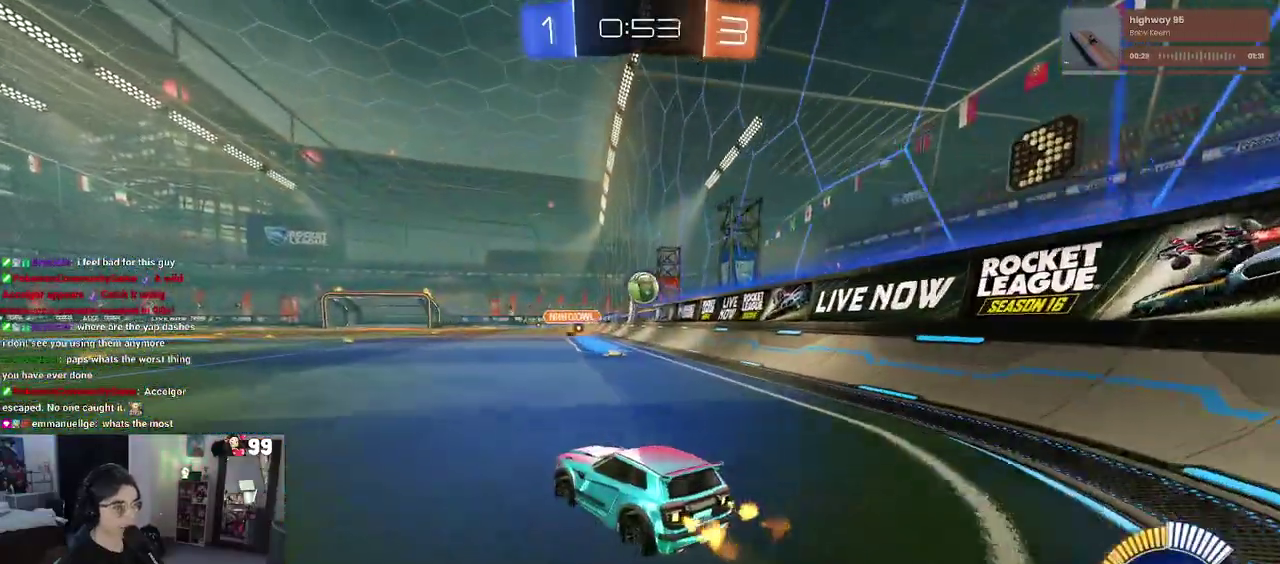
{"buttons": ["R2"], "left_stick": "center", "right_stick": "center", "events": []}
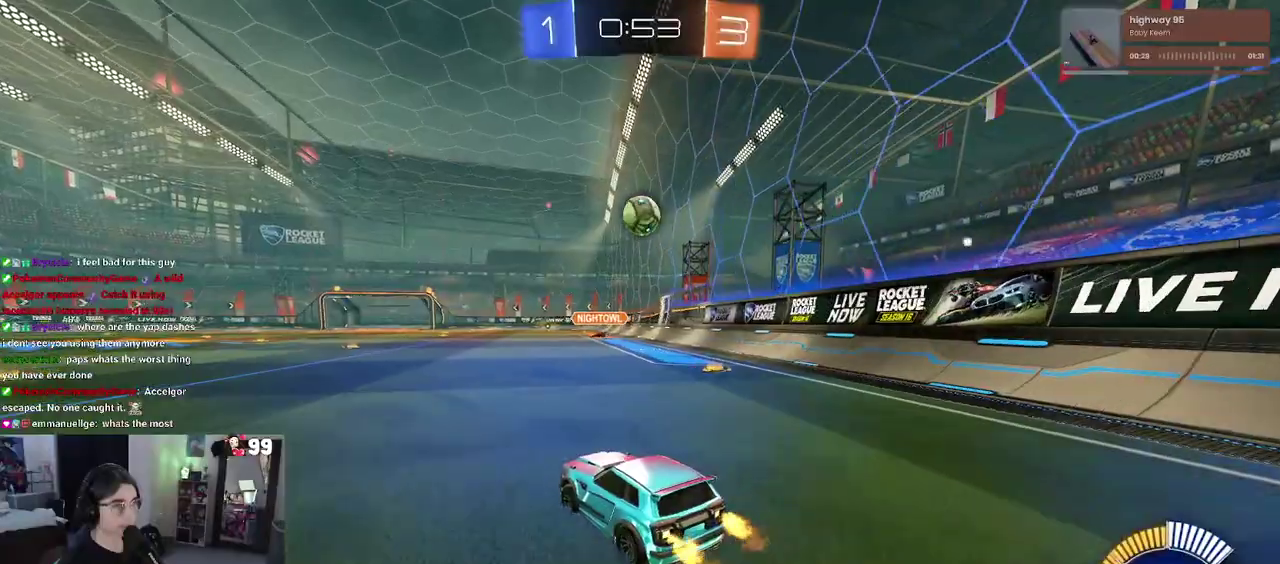
{"buttons": ["R2"], "left_stick": "left", "right_stick": "center", "events": [[200, "R2", "up"], [267, "L2", "down"], [417, "L2", "up"], [433, "left_stick", "left"], [450, "R2", "down"]]}
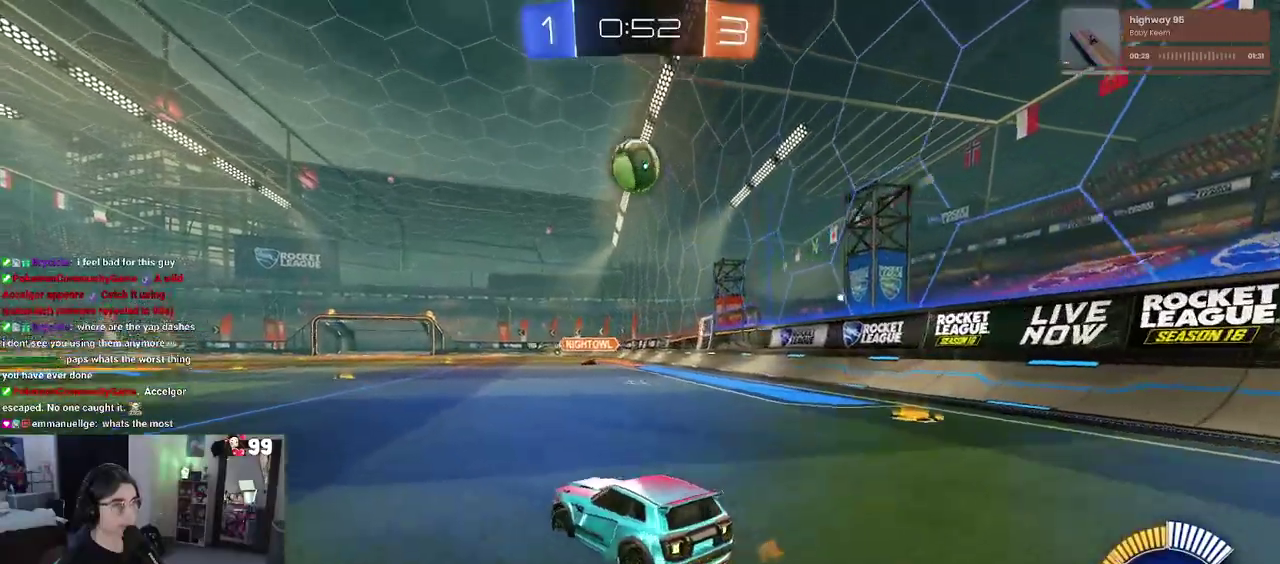
{"buttons": [], "left_stick": "center", "right_stick": "center", "events": [[33, "left_stick", "center"], [417, "R2", "up"]]}
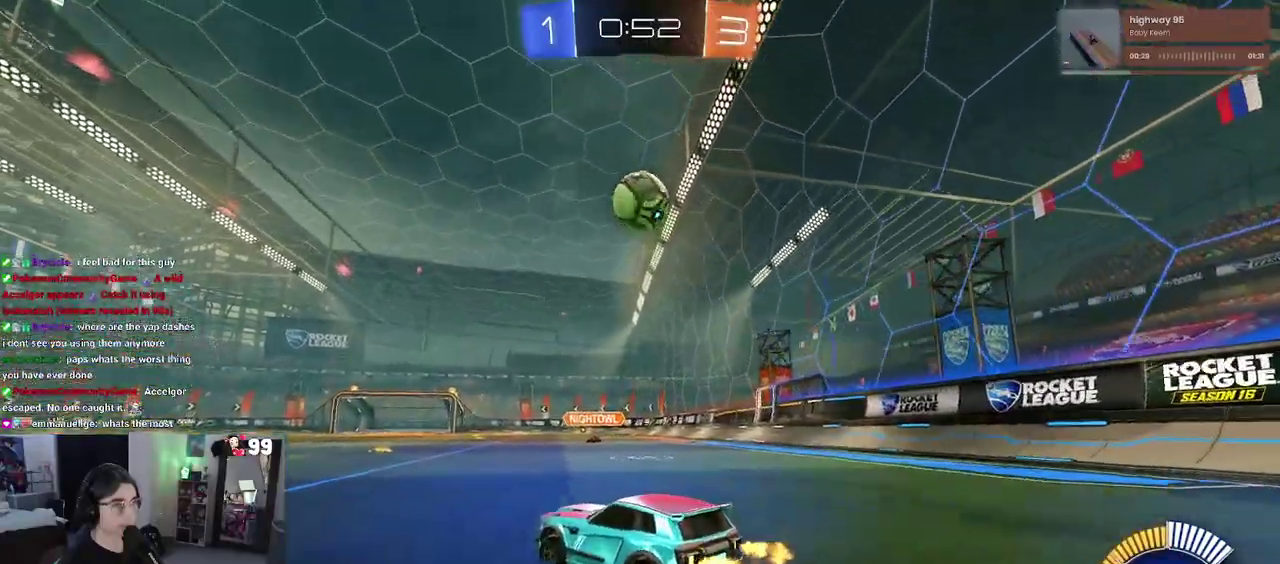
{"buttons": ["R2"], "left_stick": "down-left", "right_stick": "center"}
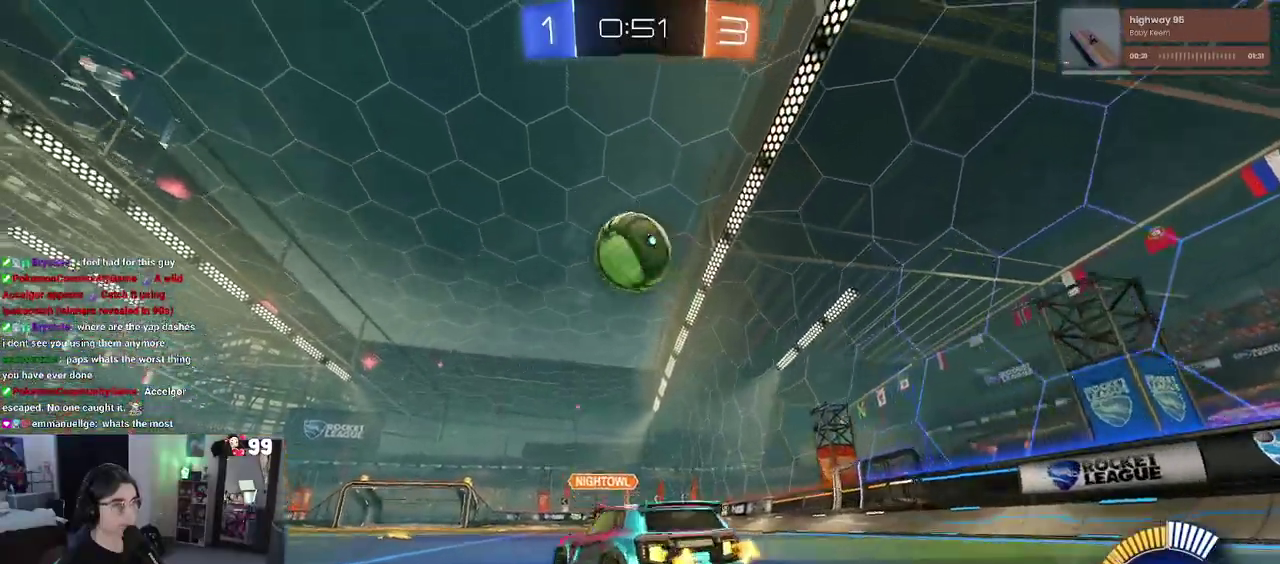
{"buttons": ["R2"], "left_stick": "down-right", "right_stick": "center"}
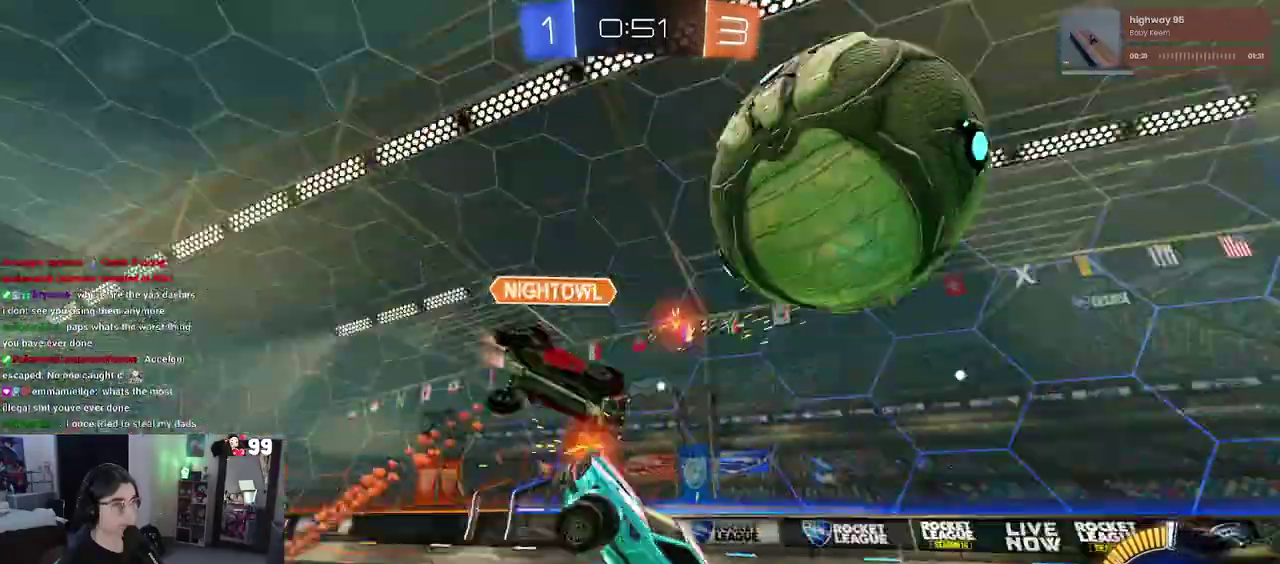
{"buttons": [], "left_stick": "up", "right_stick": "center", "events": [[17, "left_stick", "right"], [83, "left_stick", "up-right"], [150, "left_stick", "center"], [217, "left_stick", "left"], [250, "R2", "up"], [283, "left_stick", "up-left"], [400, "left_stick", "up"]]}
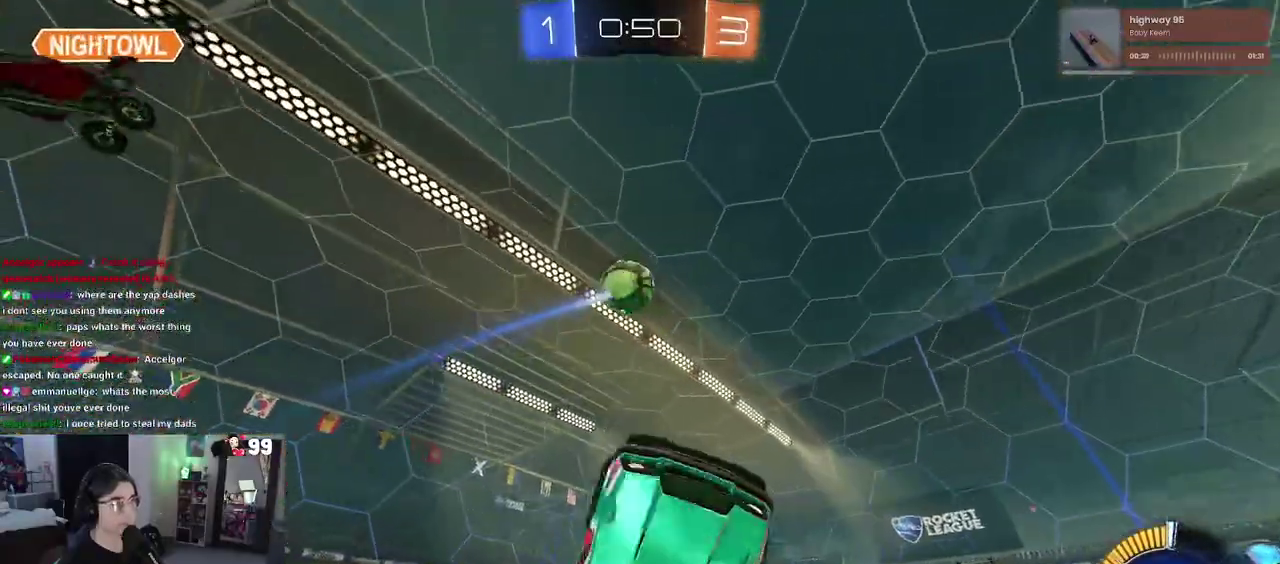
{"buttons": ["TRIANGLE", "R2"], "left_stick": "center", "right_stick": "center", "events": [[100, "R2", "down"], [350, "left_stick", "center"], [433, "TRIANGLE", "down"]]}